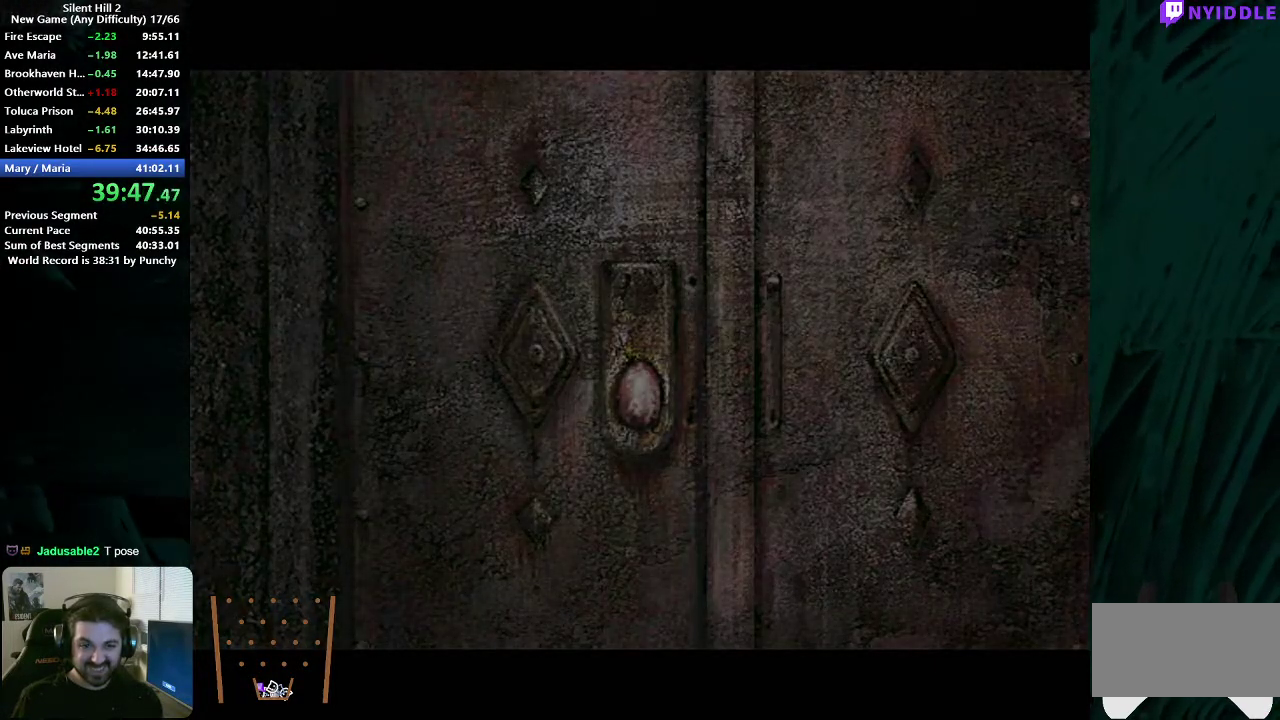
Gameplay with a controller (Xbox layout); each line is a JSON object with the inputs held at the frame after it. "events" lists button and stick changes between this image and that frame as [ms after this image, input, new state], when the widget could be followed in between. Not read: L1 L2 R1 R2.
{"buttons": ["A"], "left_stick": "up", "right_stick": "center", "events": [[50, "A", "up"], [133, "A", "down"], [183, "A", "up"], [267, "A", "down"], [333, "A", "up"], [417, "A", "down"], [433, "left_stick", "up"]]}
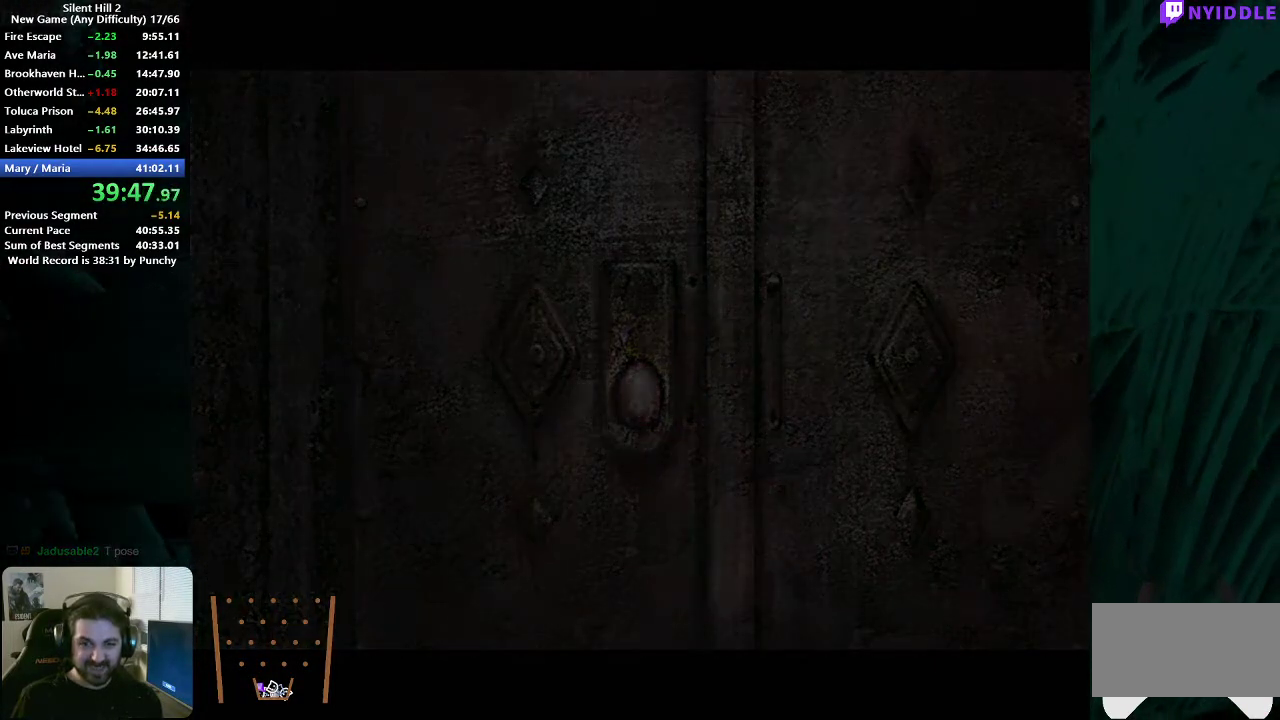
{"buttons": ["A"], "left_stick": "up-left", "right_stick": "center", "events": [[17, "A", "up"], [100, "left_stick", "up-left"], [183, "A", "down"], [233, "A", "up"], [333, "A", "down"], [400, "A", "up"], [483, "A", "down"]]}
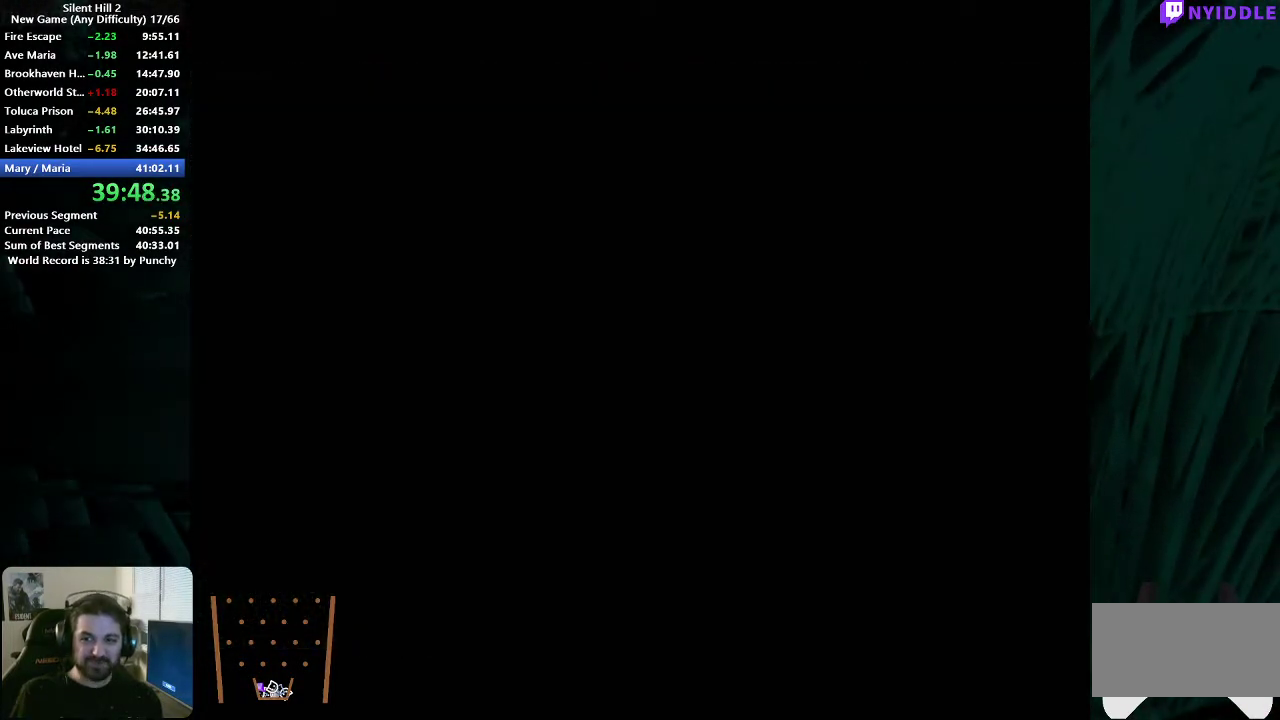
{"buttons": [], "left_stick": "up-left", "right_stick": "center", "events": [[33, "A", "up"], [117, "A", "down"], [167, "A", "up"], [250, "A", "down"], [300, "A", "up"], [383, "A", "down"], [450, "A", "up"]]}
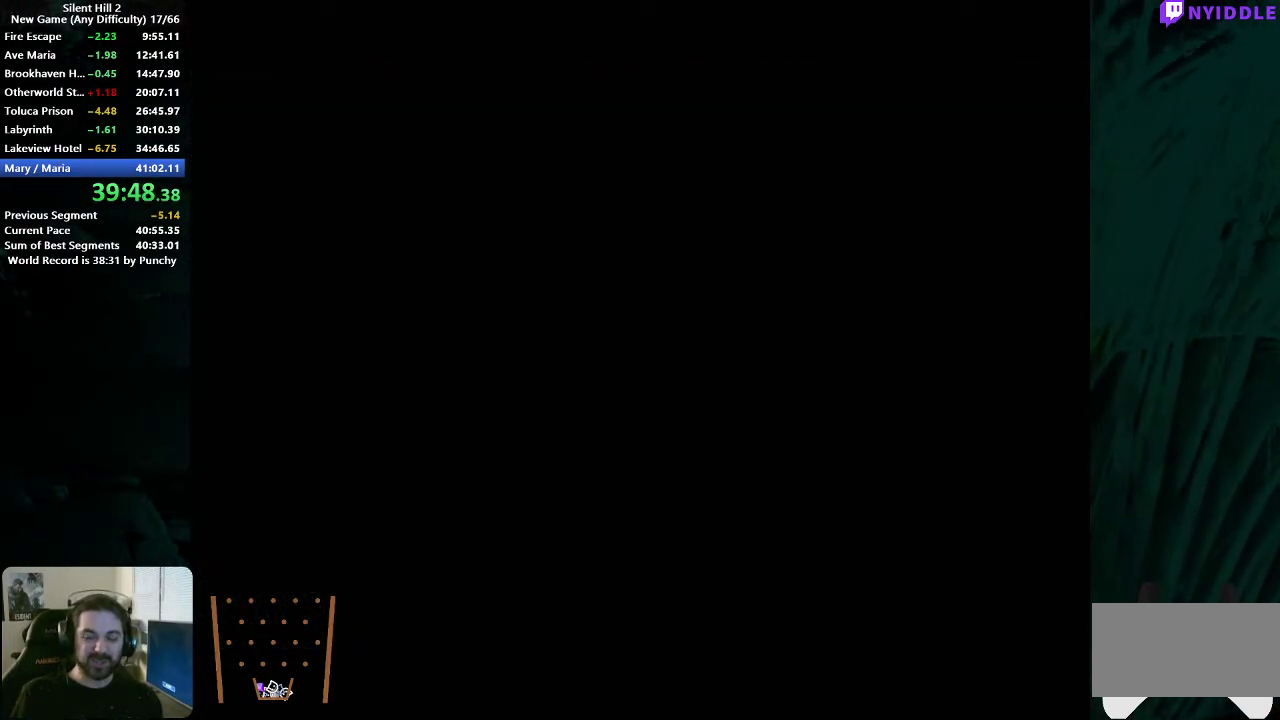
{"buttons": [], "left_stick": "up-left", "right_stick": "center", "events": [[33, "A", "down"], [117, "A", "up"], [200, "A", "down"], [267, "A", "up"], [367, "A", "down"], [433, "A", "up"]]}
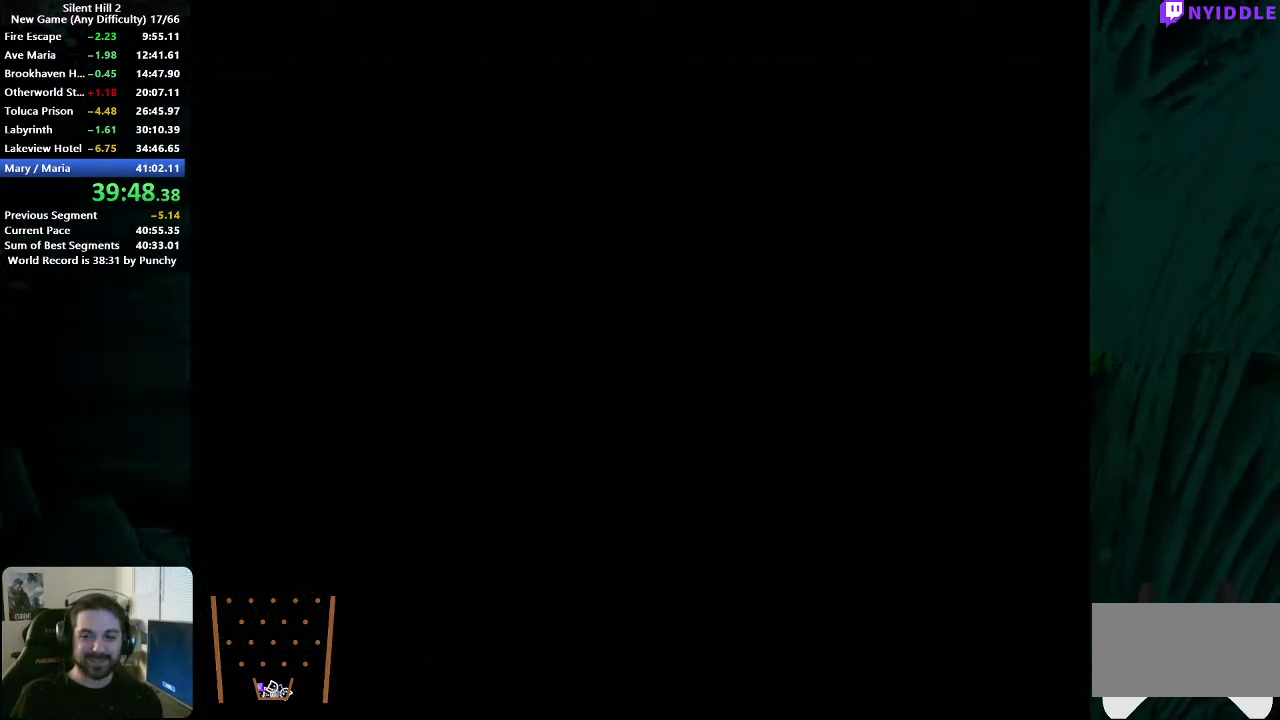
{"buttons": [], "left_stick": "up-left", "right_stick": "center", "events": []}
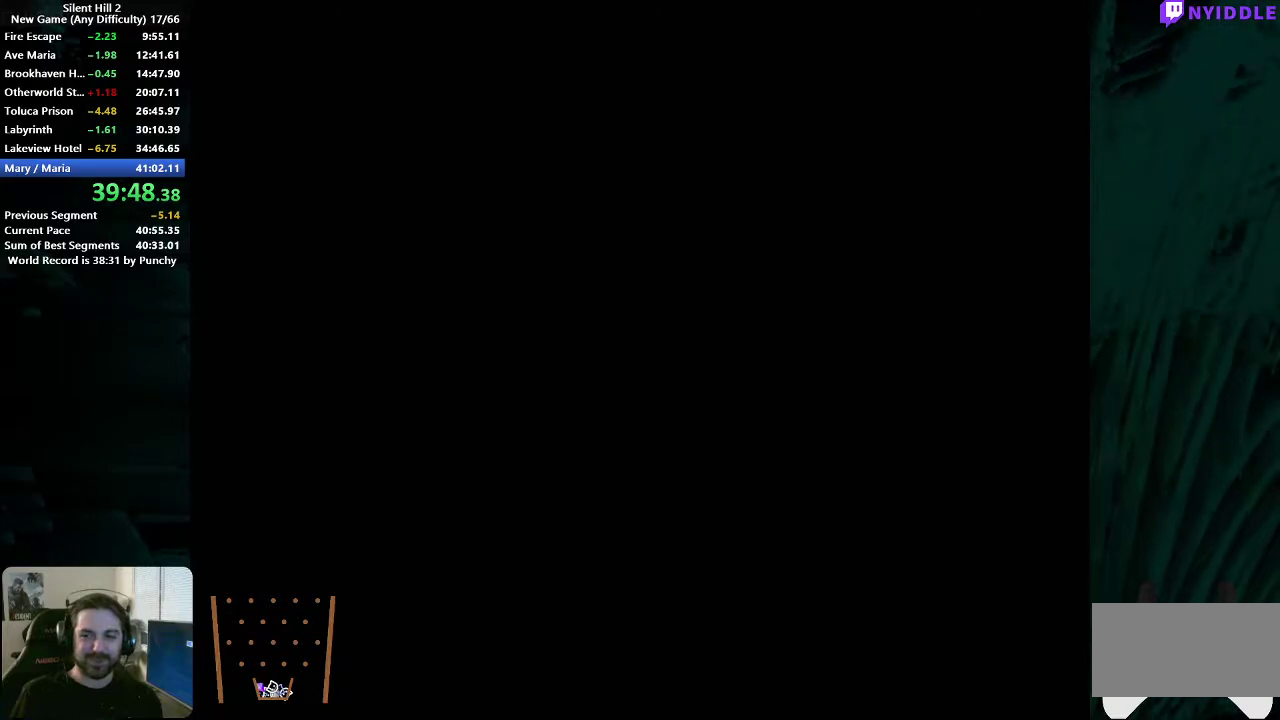
{"buttons": [], "left_stick": "up-left", "right_stick": "center", "events": [[33, "X", "down"], [83, "X", "up"]]}
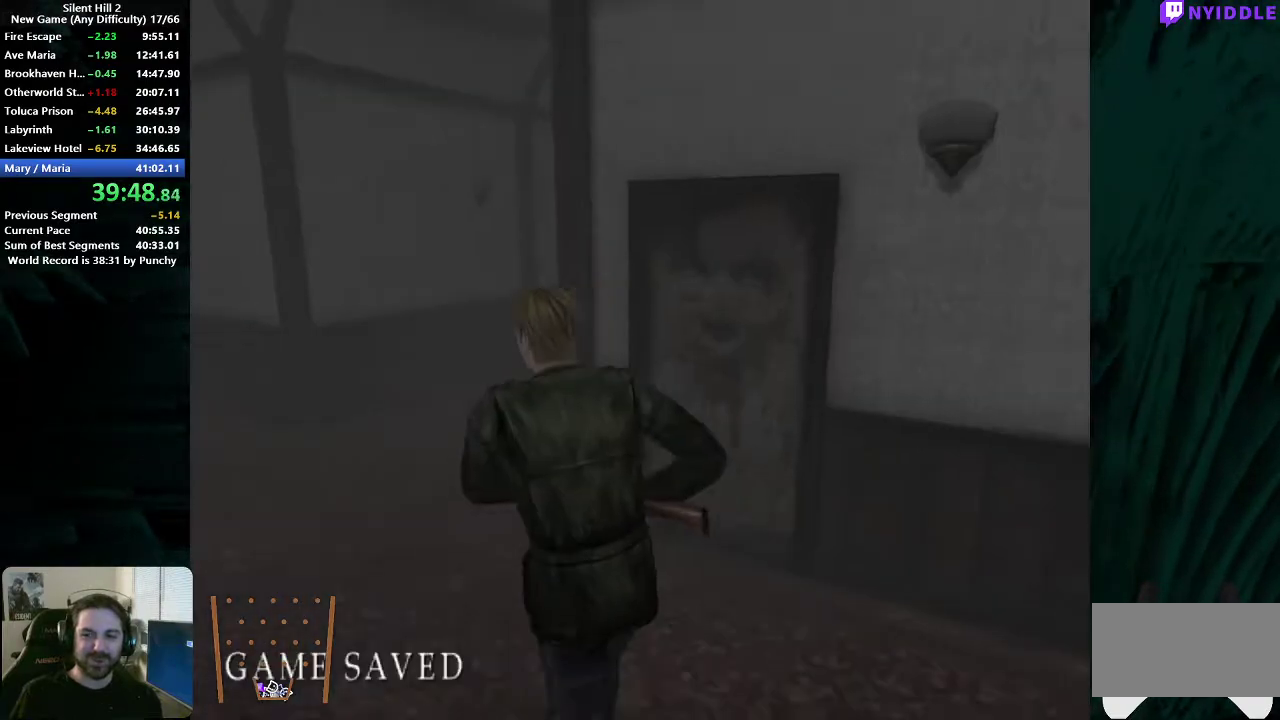
{"buttons": [], "left_stick": "up", "right_stick": "center", "events": [[333, "left_stick", "up"]]}
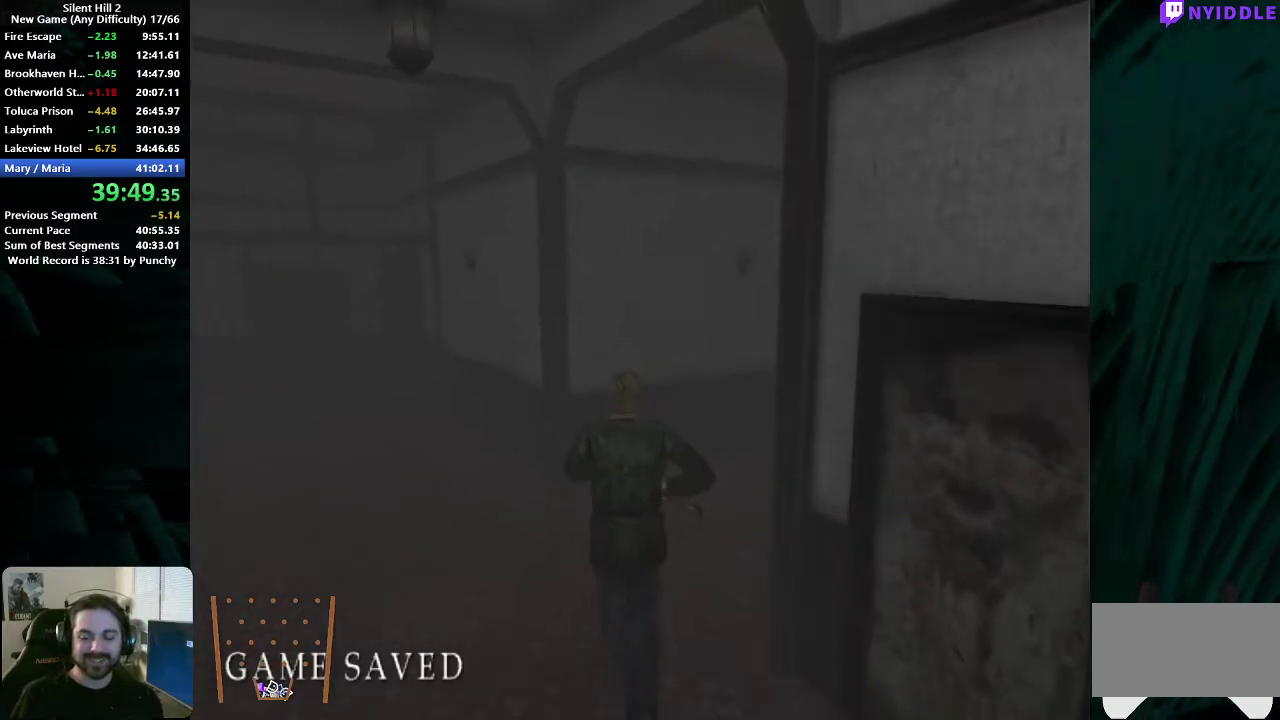
{"buttons": [], "left_stick": "up-right", "right_stick": "center", "events": [[167, "left_stick", "up-right"]]}
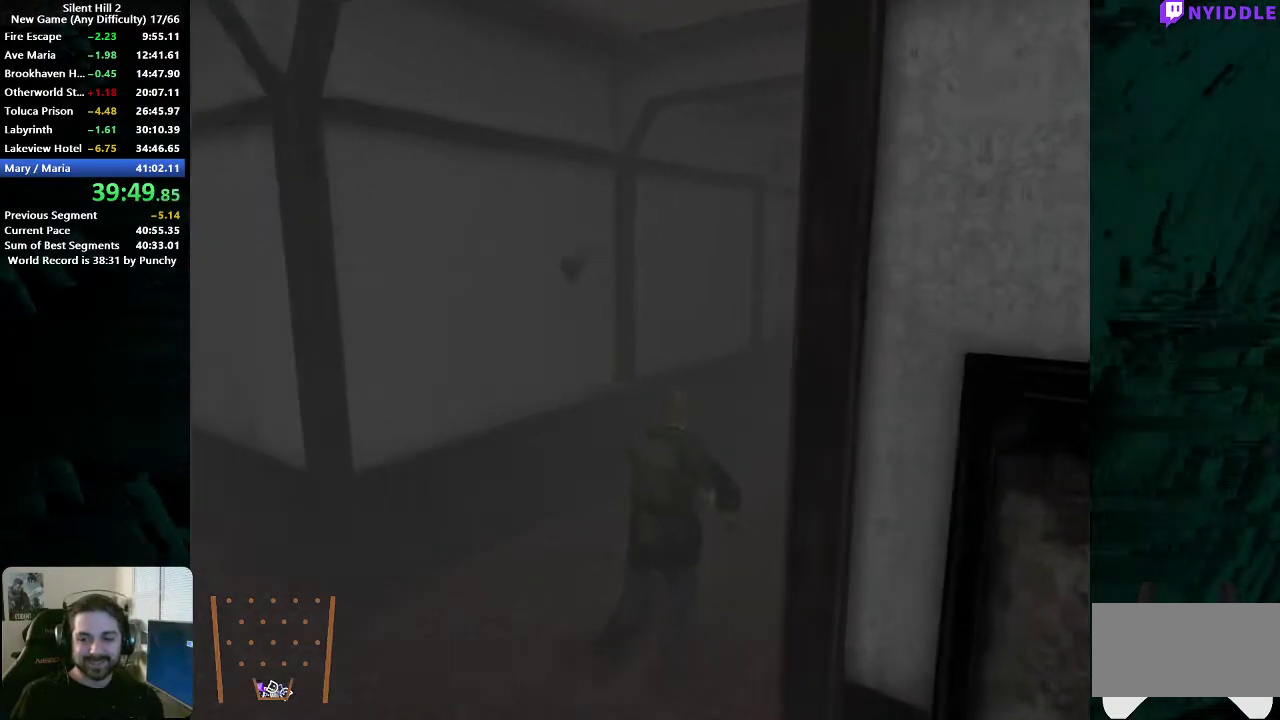
{"buttons": [], "left_stick": "up", "right_stick": "center", "events": [[133, "left_stick", "up"]]}
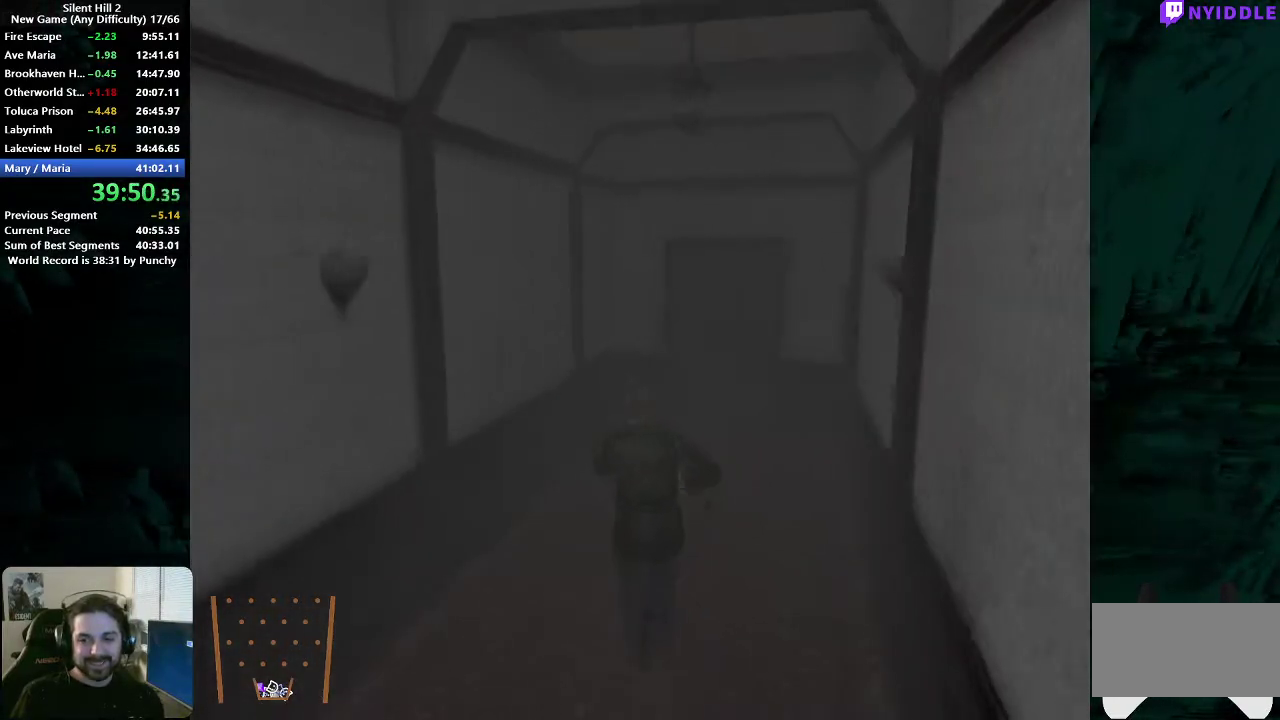
{"buttons": [], "left_stick": "up", "right_stick": "center", "events": [[67, "A", "down"], [150, "A", "up"], [233, "A", "down"], [300, "A", "up"], [383, "A", "down"], [467, "A", "up"]]}
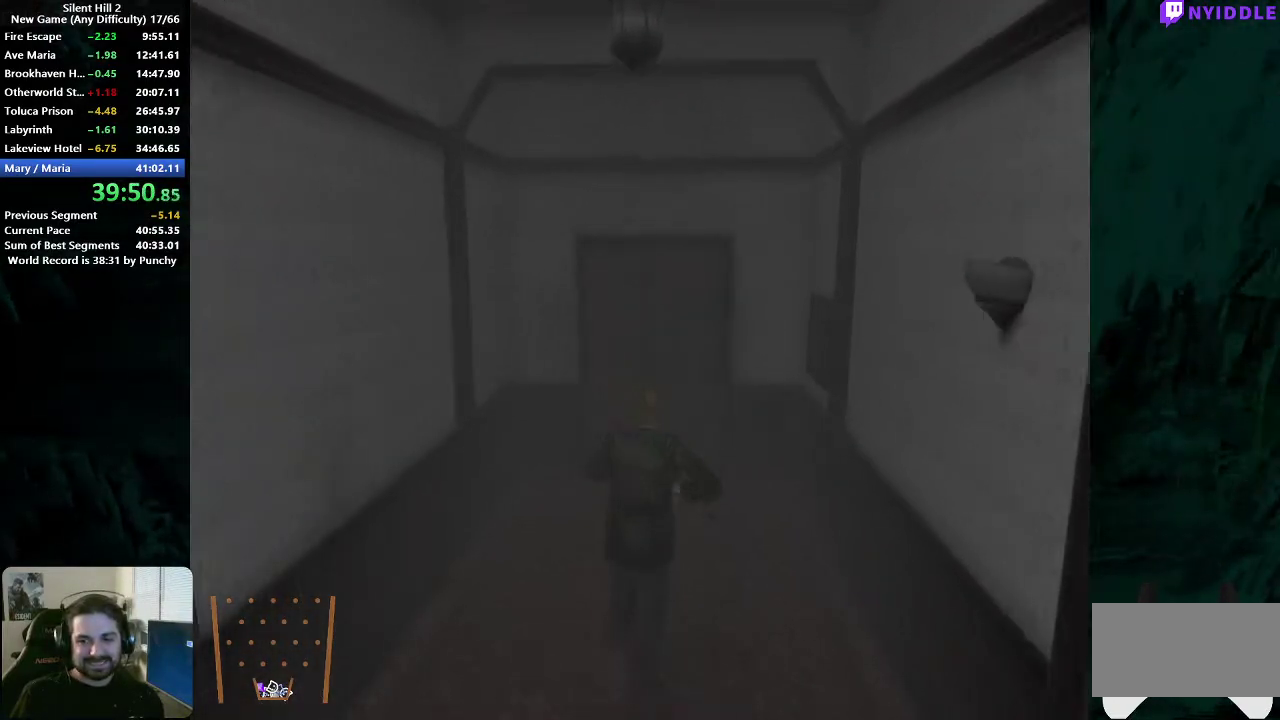
{"buttons": [], "left_stick": "up", "right_stick": "center", "events": [[67, "A", "down"], [133, "A", "up"], [233, "A", "down"], [300, "A", "up"], [383, "A", "down"], [450, "A", "up"]]}
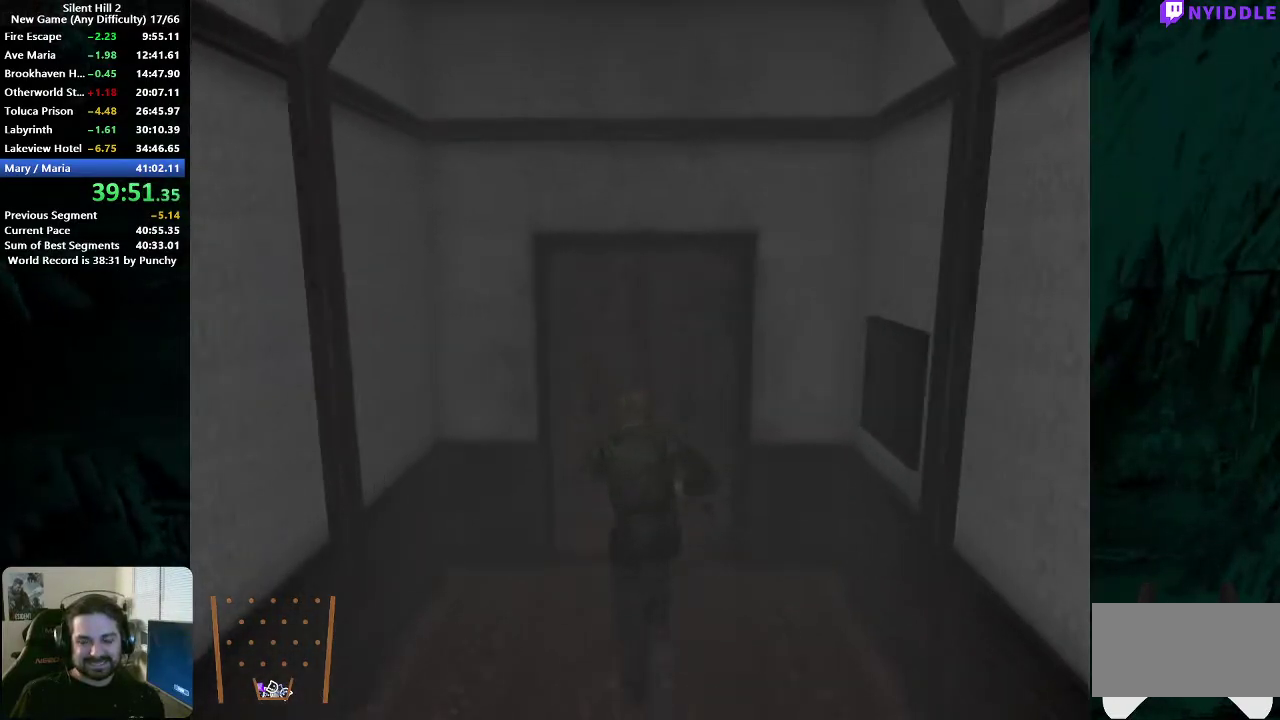
{"buttons": ["A"], "left_stick": "up", "right_stick": "center", "events": [[50, "A", "down"], [117, "A", "up"], [200, "A", "down"], [267, "A", "up"], [350, "A", "down"], [400, "A", "up"], [467, "A", "down"]]}
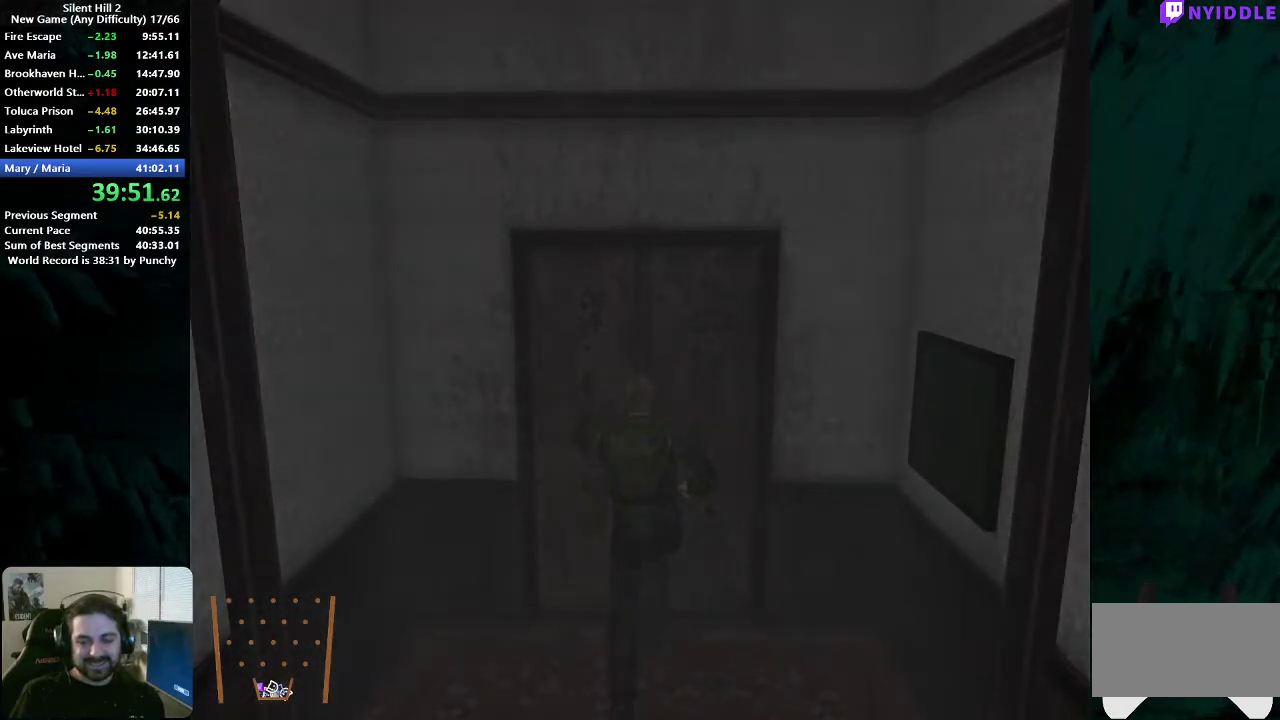
{"buttons": [], "left_stick": "down", "right_stick": "center", "events": [[33, "A", "up"], [117, "A", "down"], [183, "A", "up"], [200, "left_stick", "down"]]}
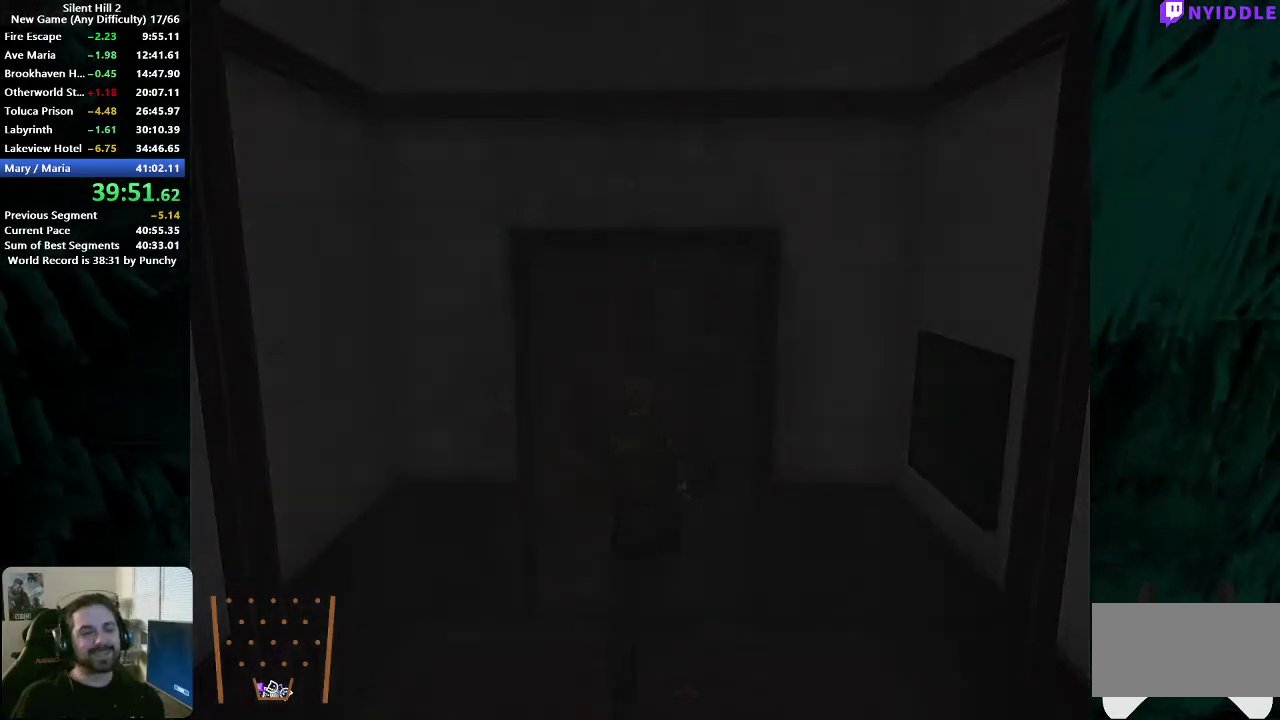
{"buttons": [], "left_stick": "down", "right_stick": "center", "events": []}
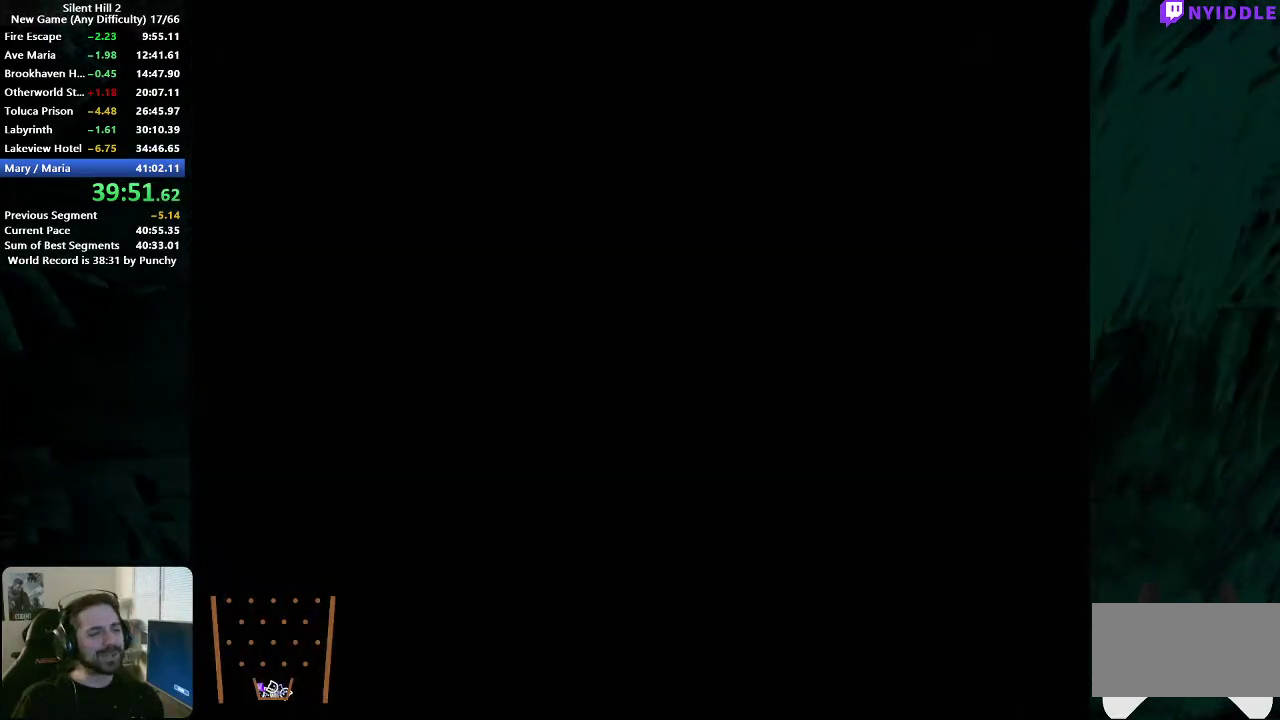
{"buttons": [], "left_stick": "down", "right_stick": "center", "events": []}
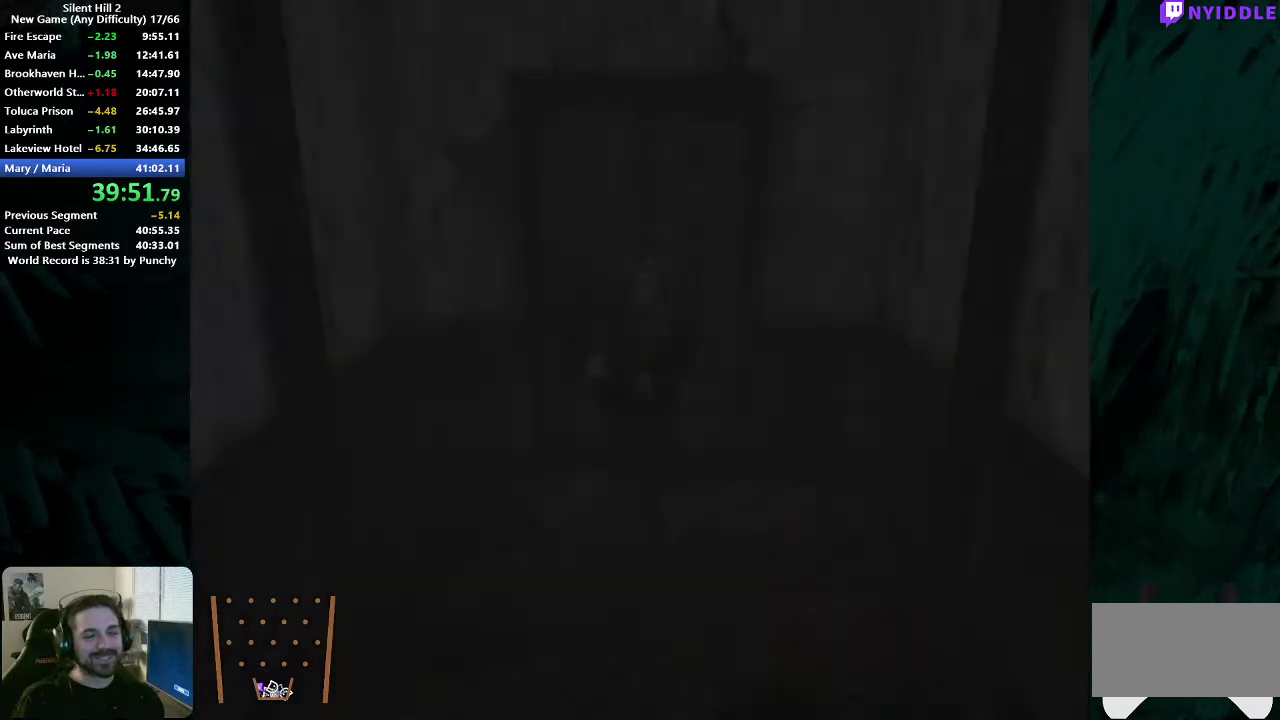
{"buttons": [], "left_stick": "down", "right_stick": "center", "events": []}
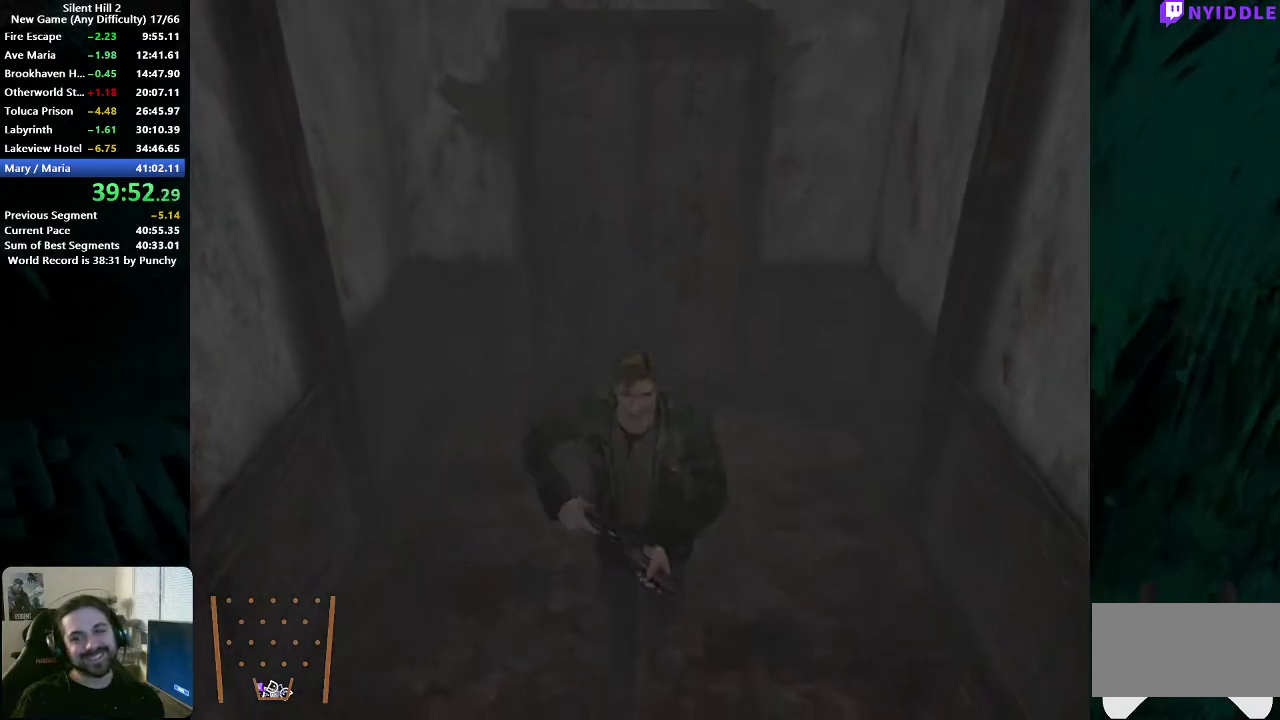
{"buttons": [], "left_stick": "down", "right_stick": "center", "events": []}
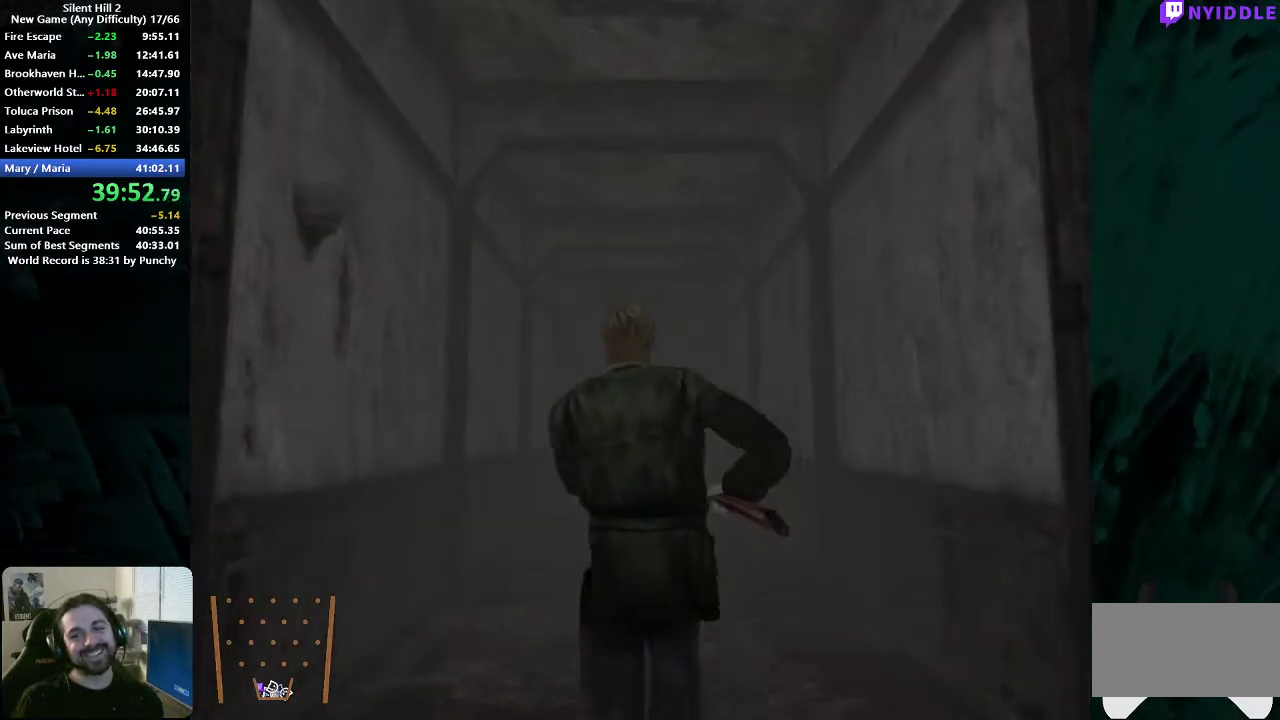
{"buttons": [], "left_stick": "down", "right_stick": "center", "events": []}
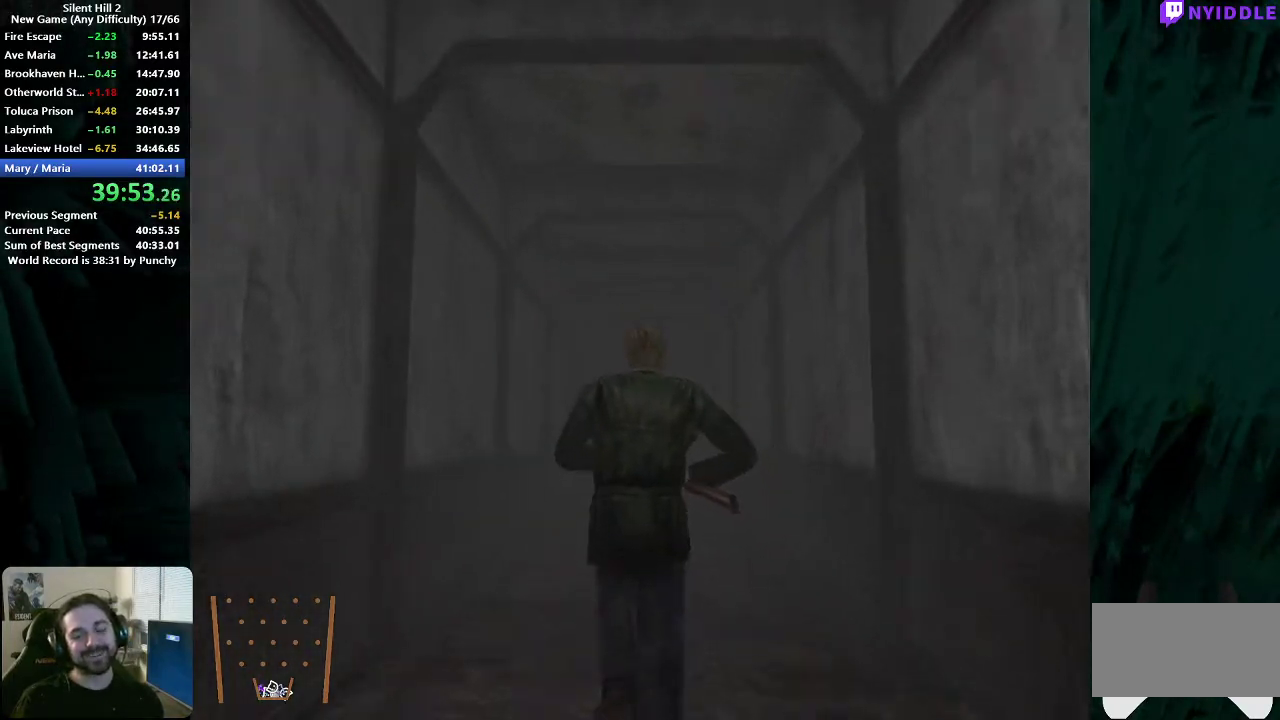
{"buttons": [], "left_stick": "down", "right_stick": "center", "events": []}
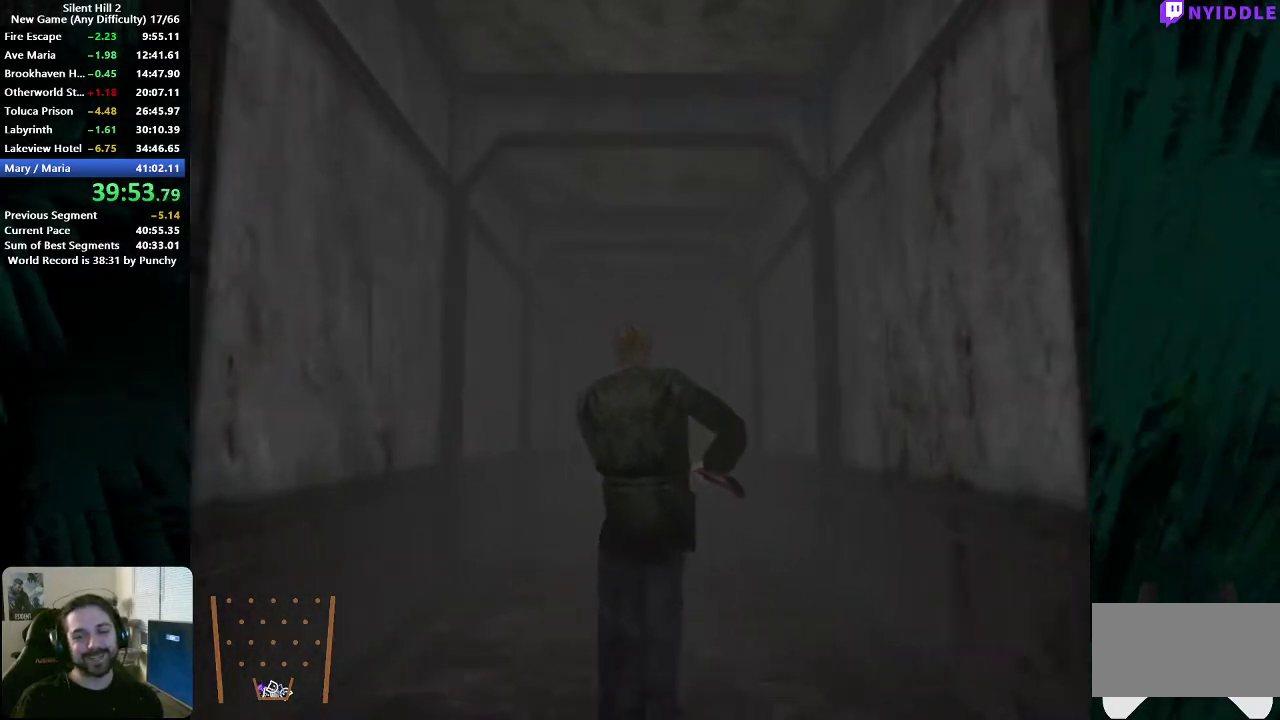
{"buttons": [], "left_stick": "down", "right_stick": "center", "events": []}
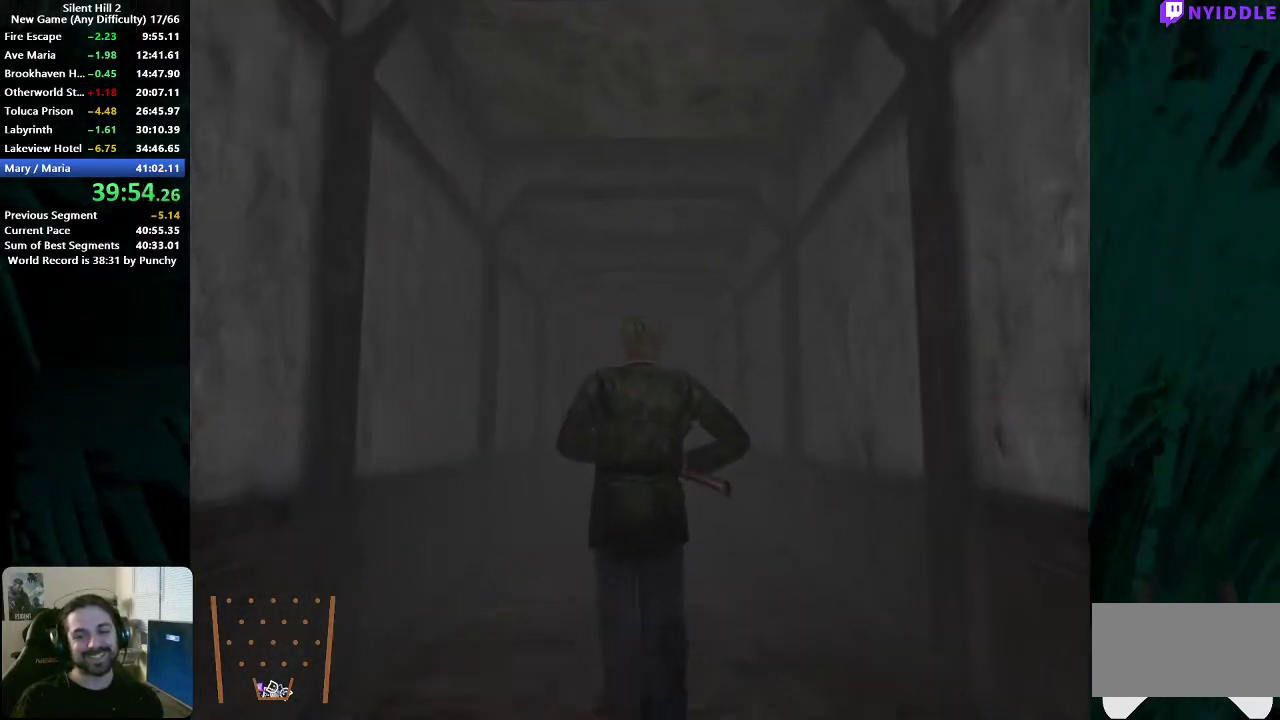
{"buttons": [], "left_stick": "down", "right_stick": "center", "events": []}
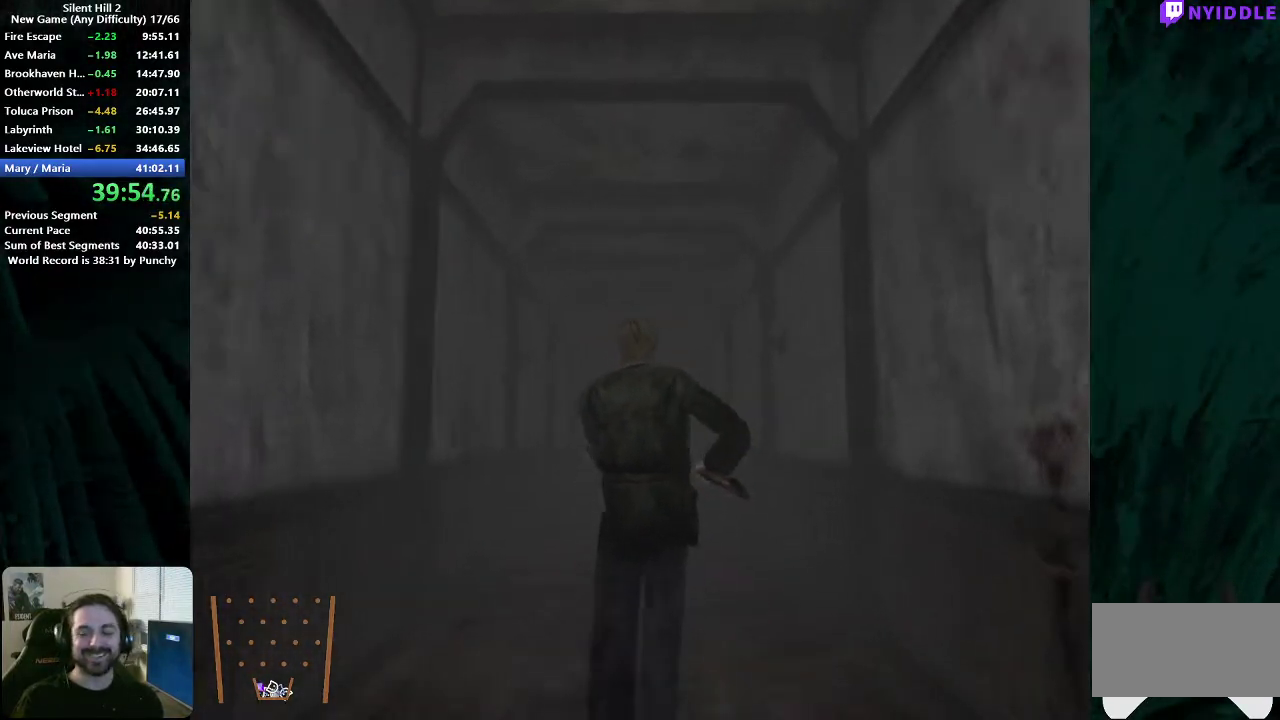
{"buttons": [], "left_stick": "down", "right_stick": "center", "events": []}
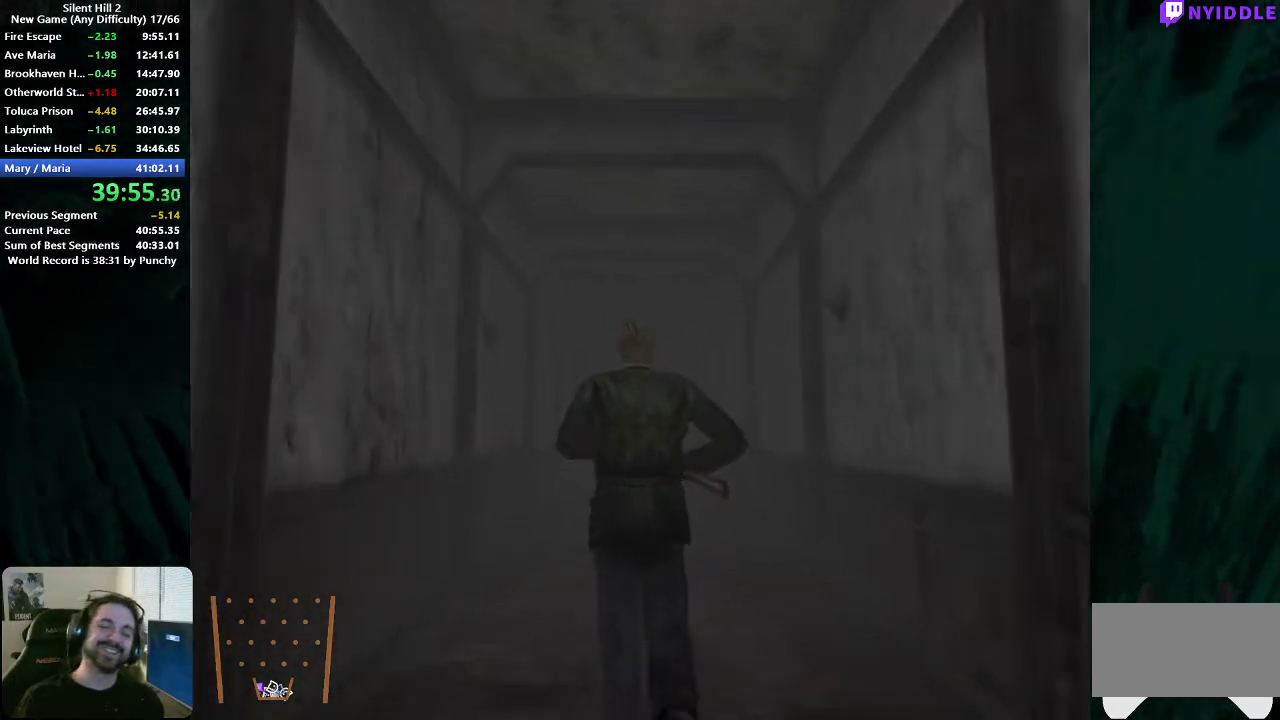
{"buttons": [], "left_stick": "down", "right_stick": "center", "events": []}
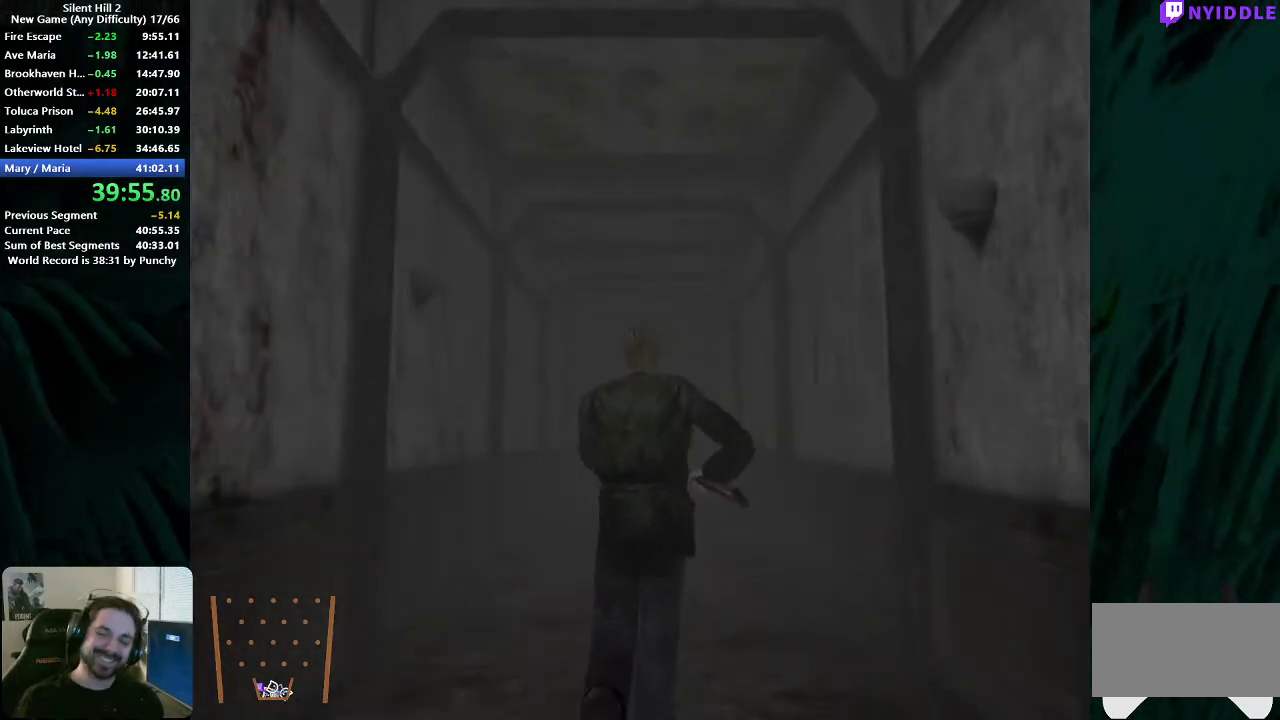
{"buttons": [], "left_stick": "down", "right_stick": "center", "events": []}
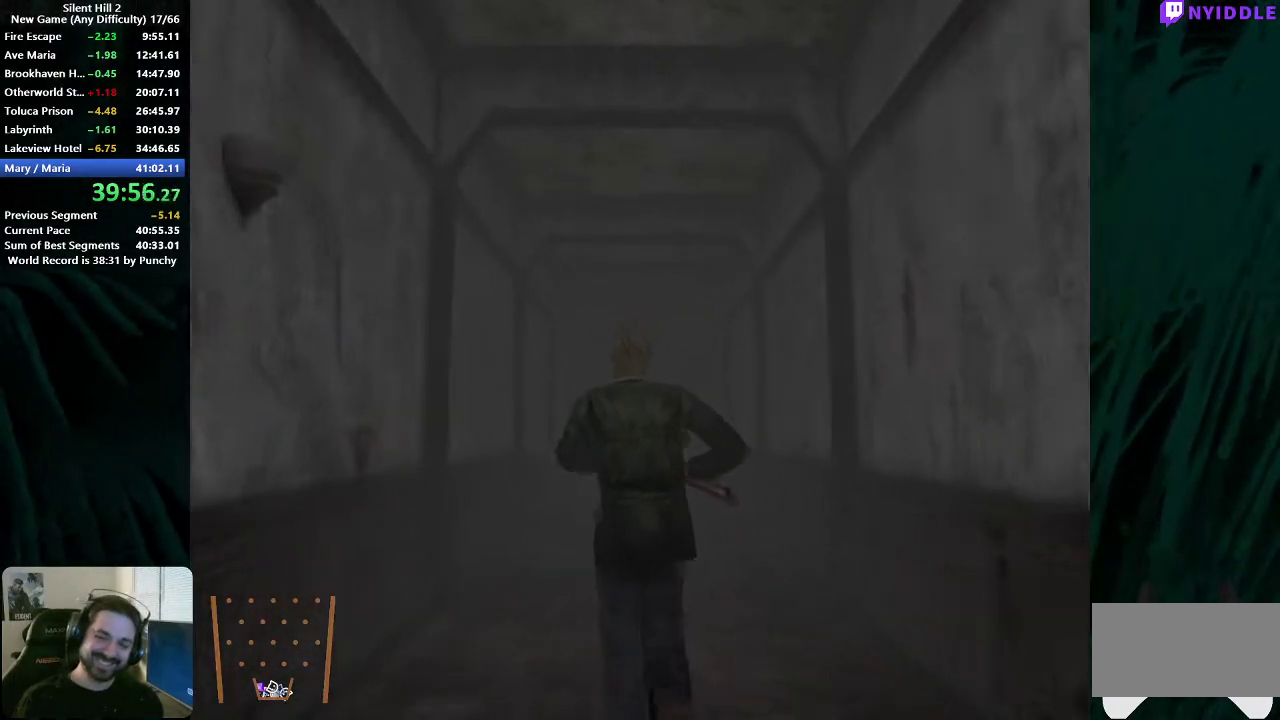
{"buttons": ["A"], "left_stick": "down", "right_stick": "center", "events": [[333, "A", "down"], [383, "A", "up"], [500, "A", "down"]]}
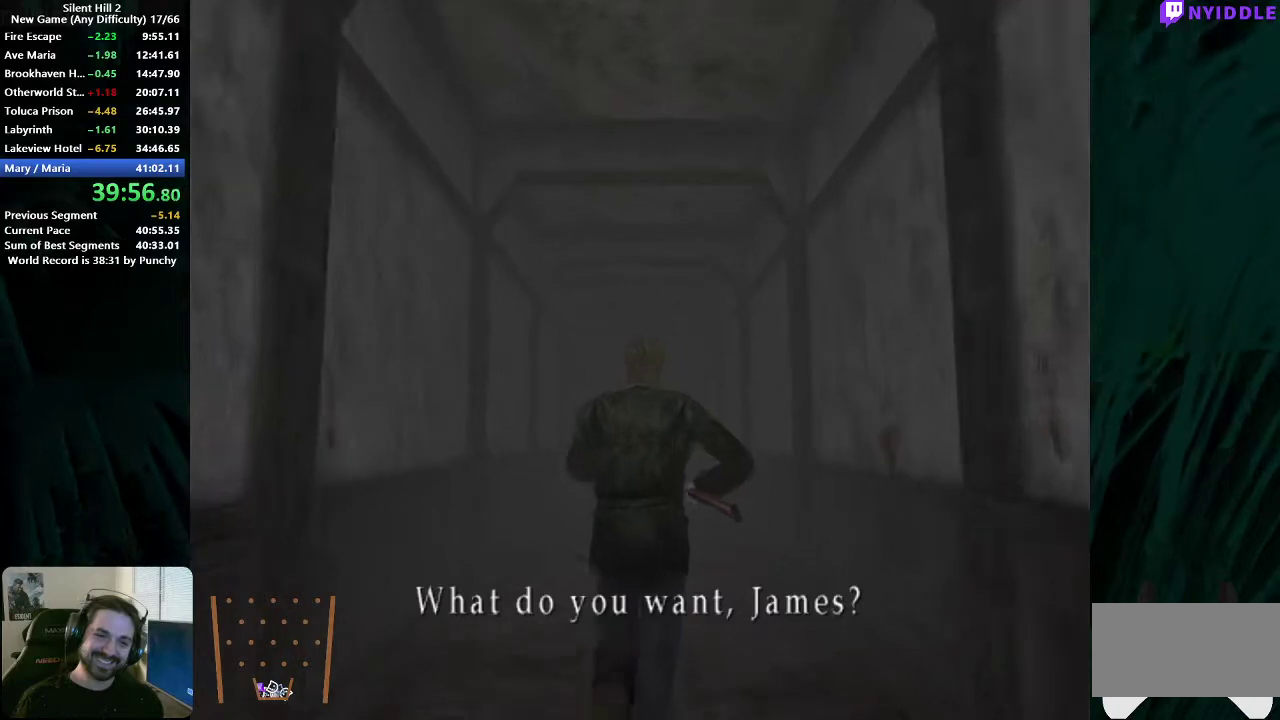
{"buttons": ["A"], "left_stick": "down", "right_stick": "center", "events": [[67, "A", "up"], [317, "A", "down"], [383, "A", "up"], [483, "A", "down"]]}
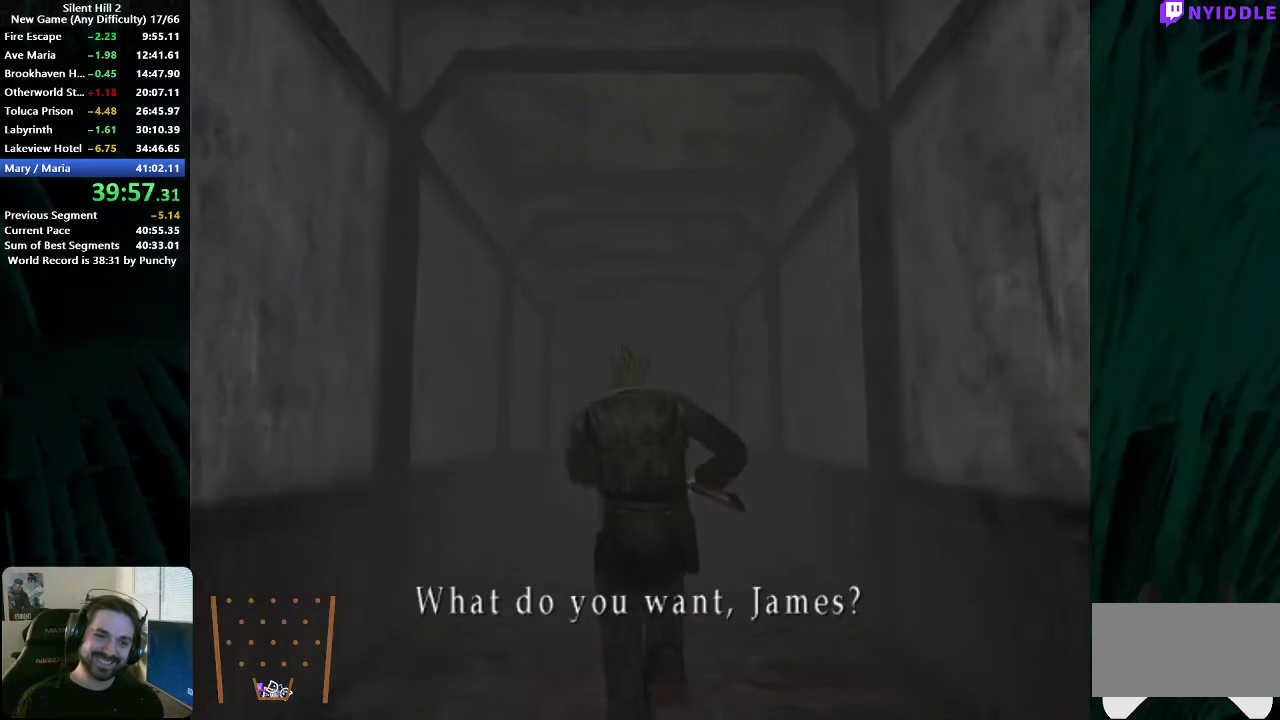
{"buttons": ["A"], "left_stick": "down", "right_stick": "center", "events": [[50, "A", "up"], [150, "A", "down"], [217, "A", "up"], [333, "A", "down"], [383, "A", "up"], [483, "A", "down"]]}